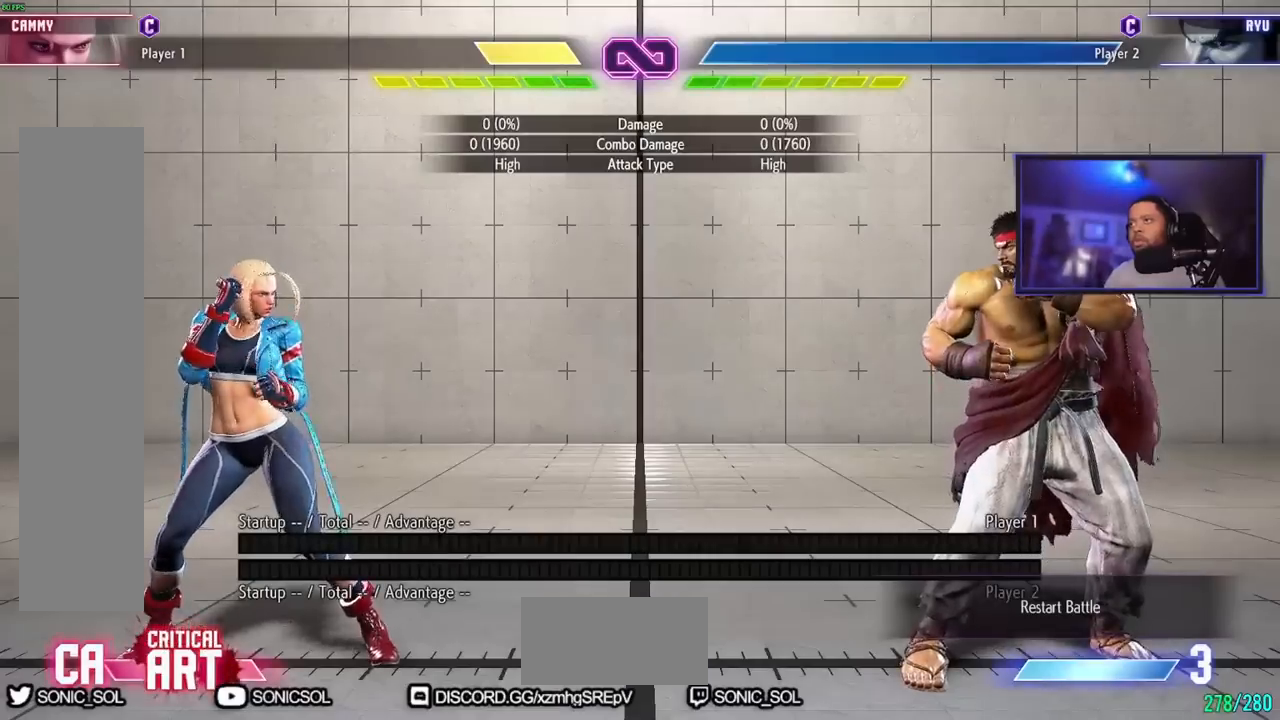
Gameplay with a controller (arcade stick); each line is a JSON object with the inputs held at the frame after it. "events" lists button and stick changes between this image and that frame as [ms after this image, input, new state], when the widget could be followed in between. Not read: L3 R3.
{"buttons": ["LK"], "left_stick": "center", "events": [[434, "LK", "down"]]}
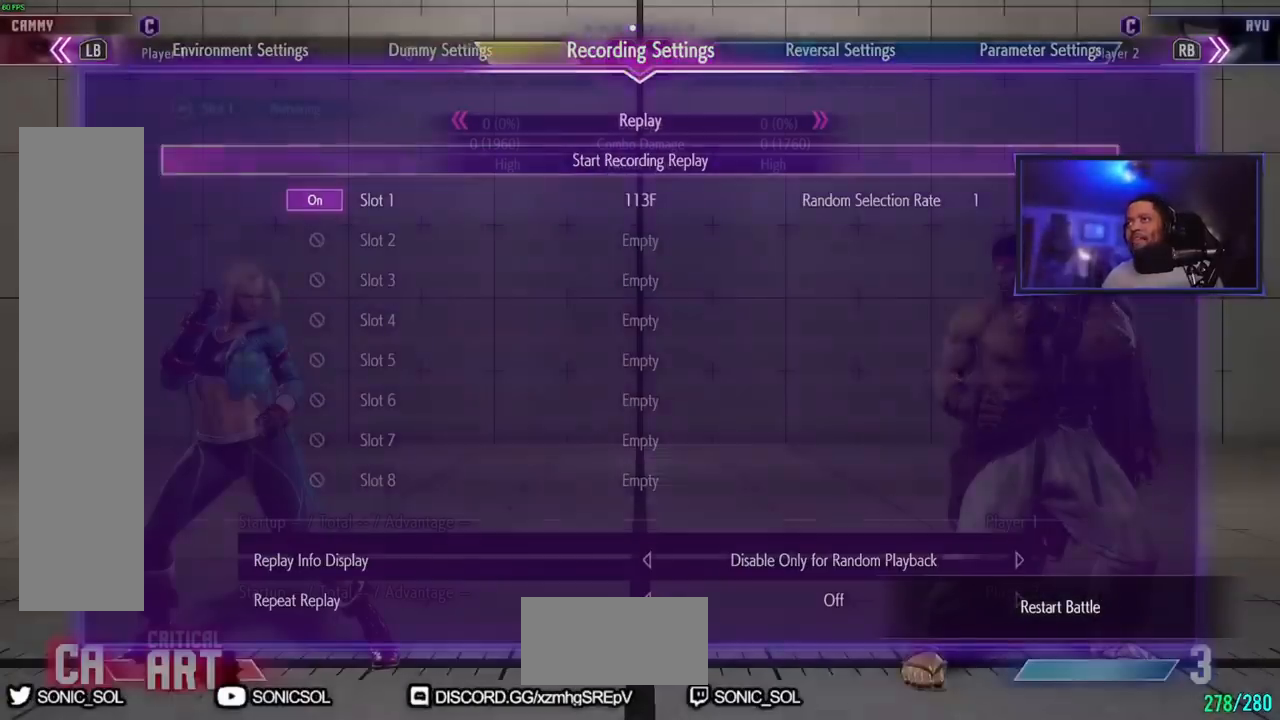
{"buttons": [], "left_stick": "center", "events": [[17, "LK", "up"], [301, "left_stick", "right"], [468, "left_stick", "center"]]}
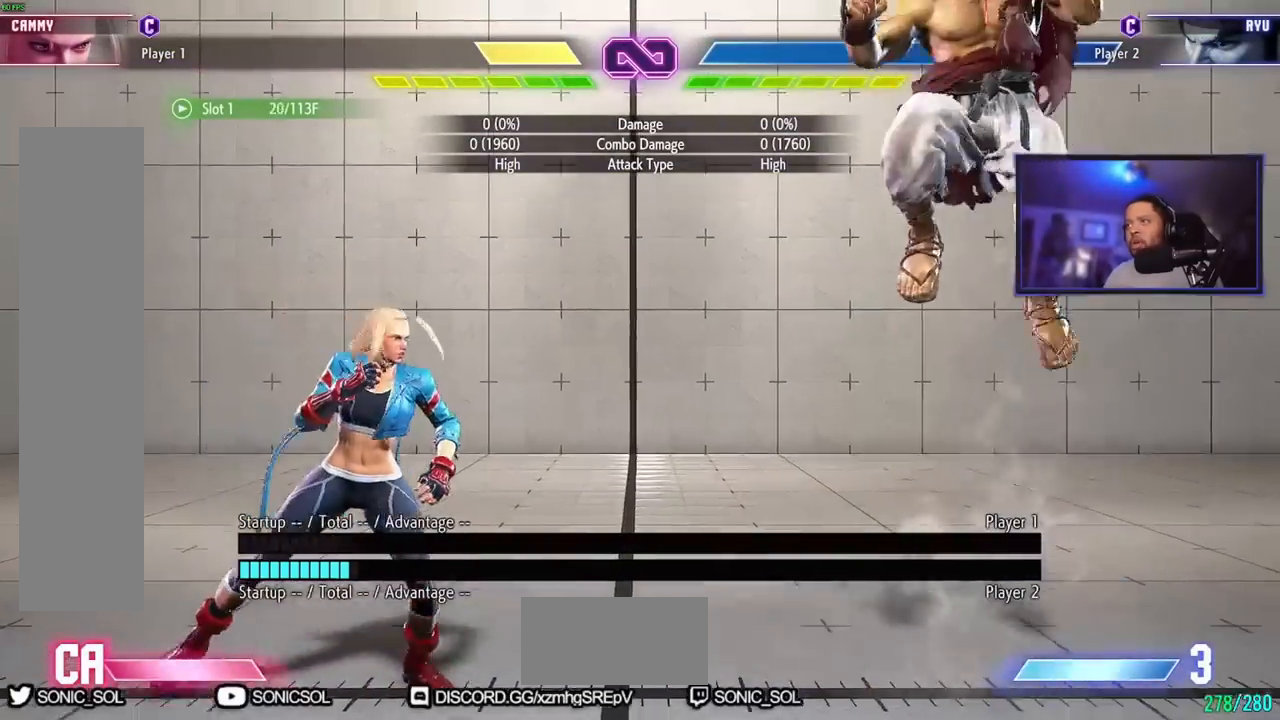
{"buttons": ["MK"], "left_stick": "left", "events": [[284, "left_stick", "up-right"], [384, "left_stick", "down"], [450, "left_stick", "left"], [484, "MK", "down"]]}
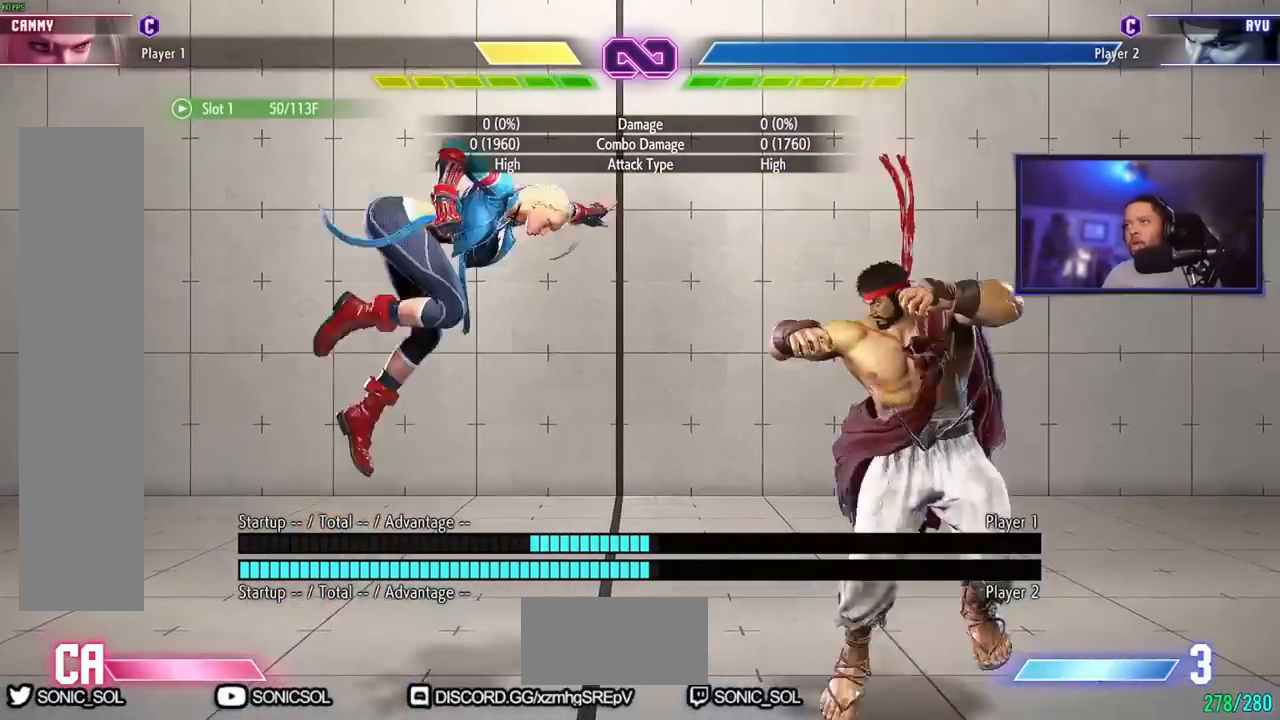
{"buttons": [], "left_stick": "center", "events": [[84, "MK", "up"], [251, "left_stick", "center"]]}
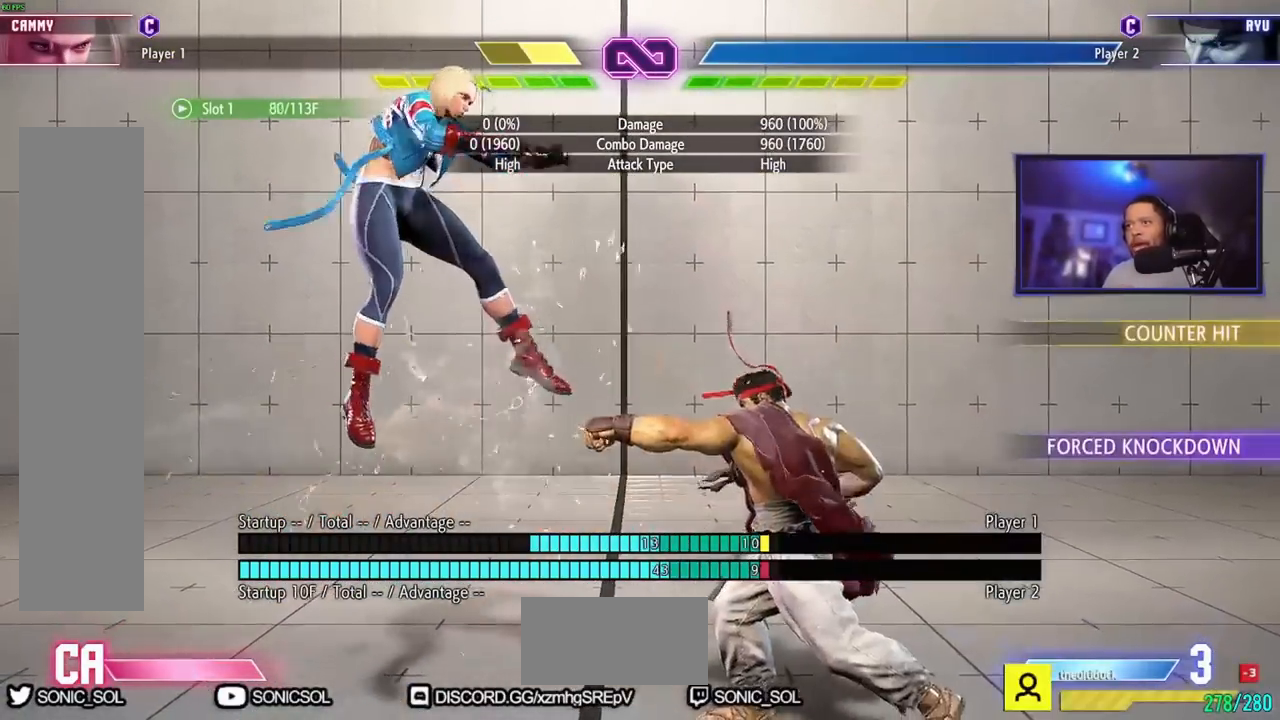
{"buttons": [], "left_stick": "center", "events": []}
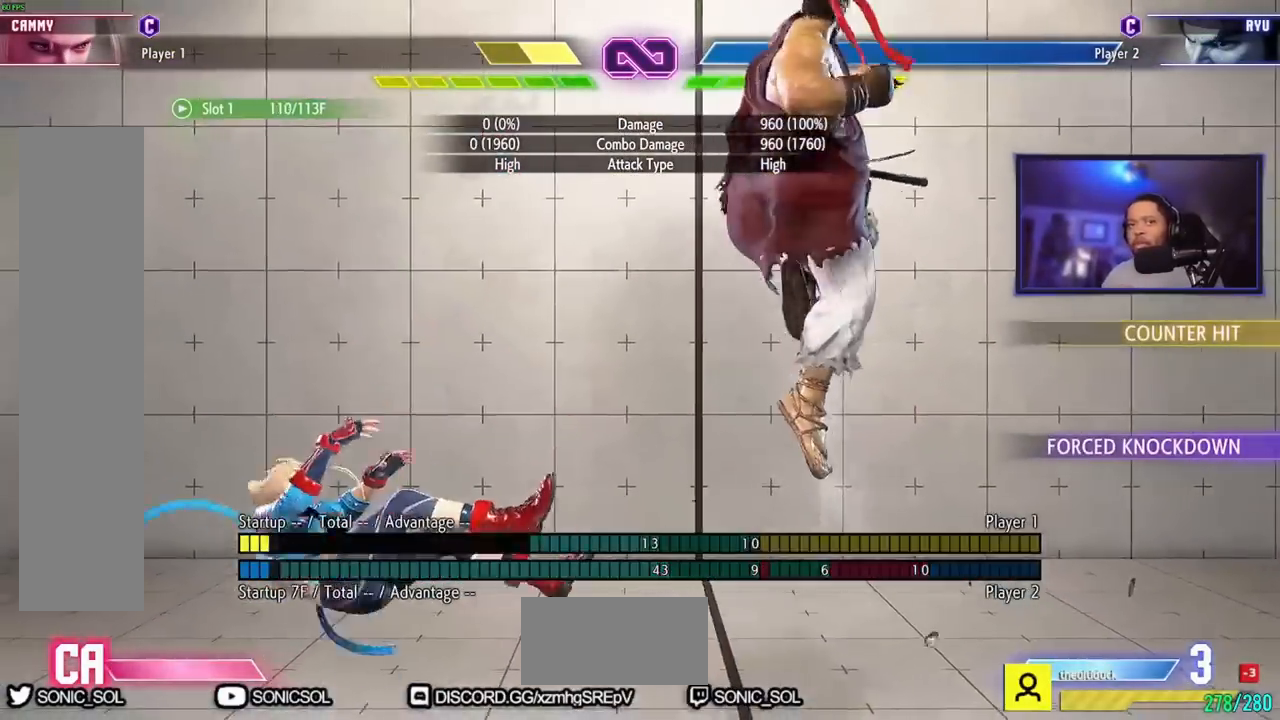
{"buttons": [], "left_stick": "center", "events": []}
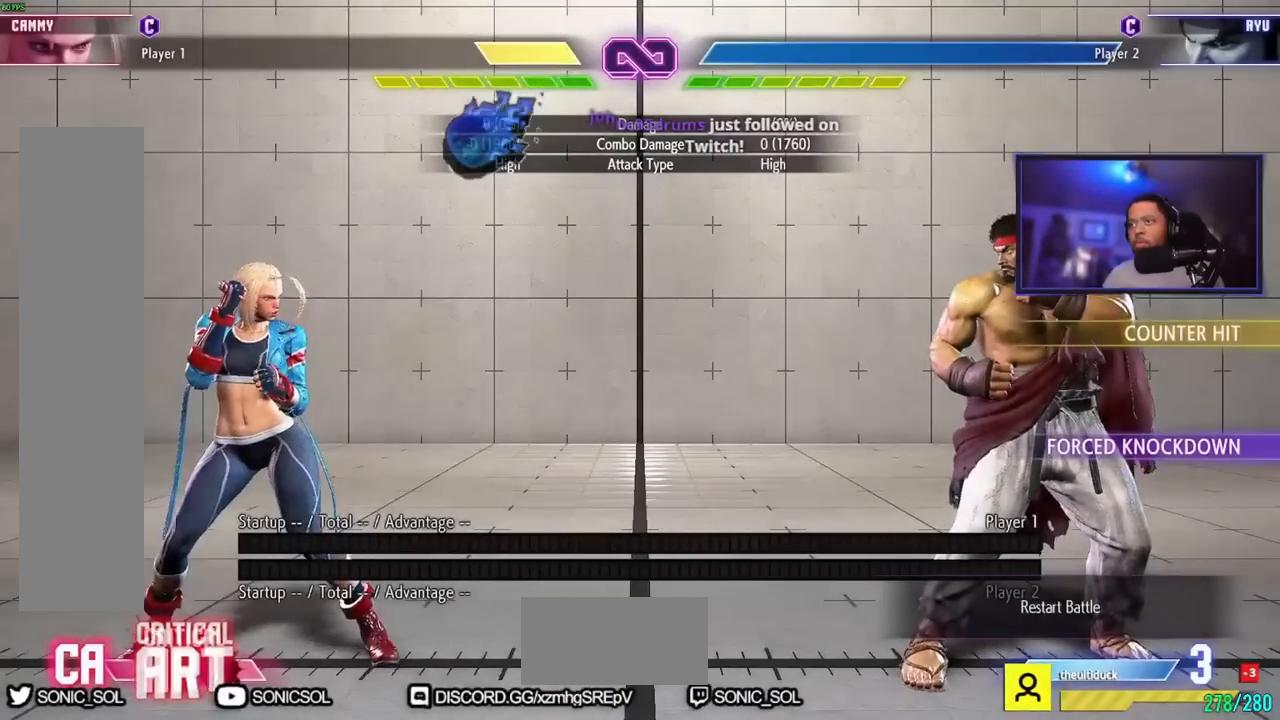
{"buttons": [], "left_stick": "center", "events": []}
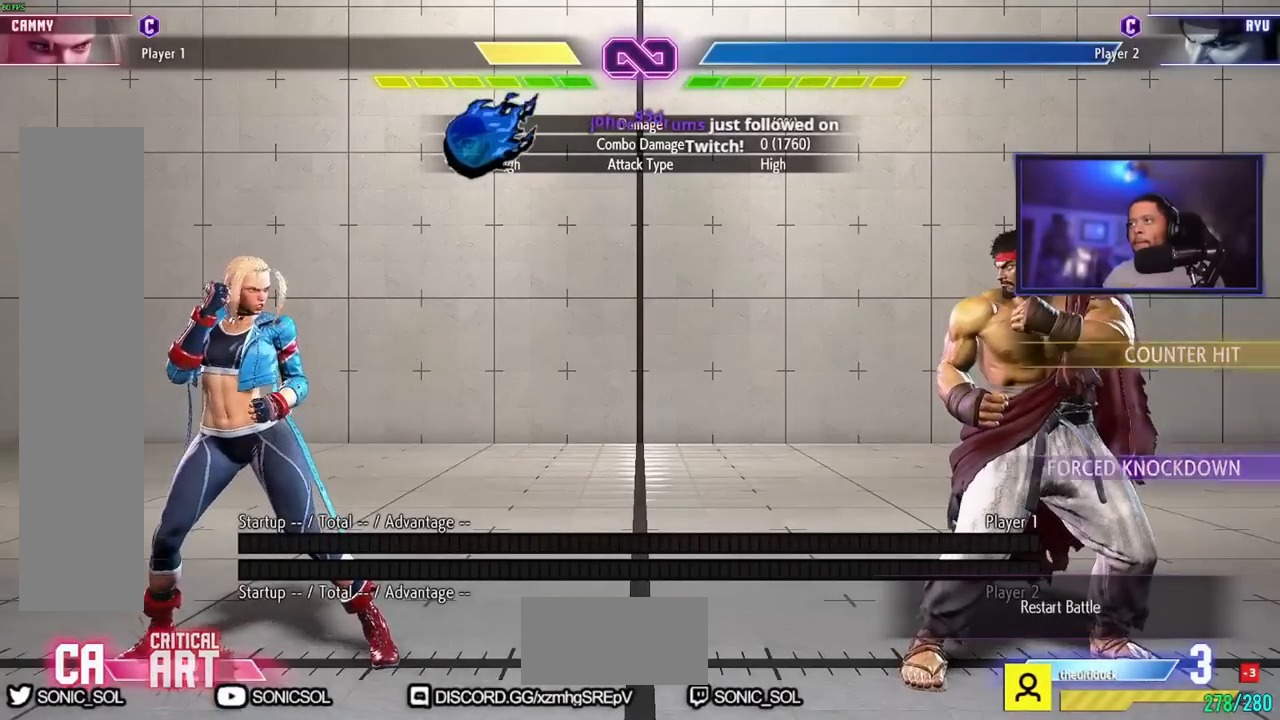
{"buttons": [], "left_stick": "center", "events": []}
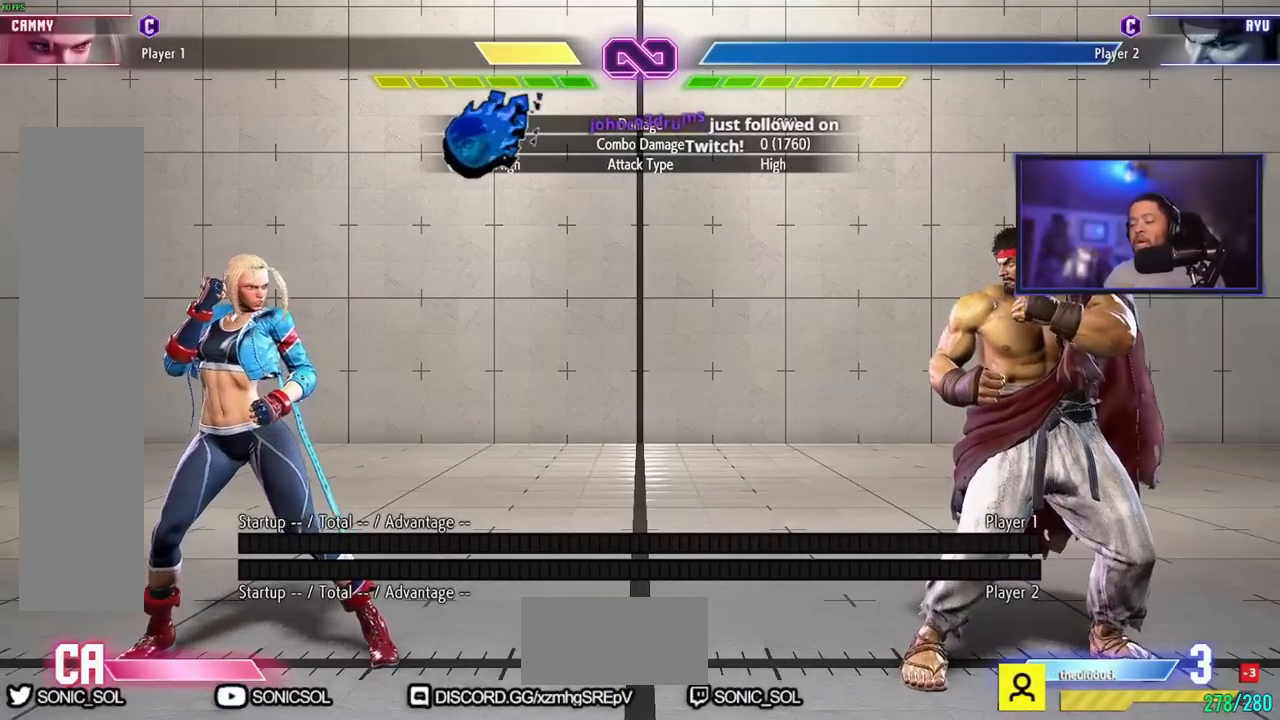
{"buttons": [], "left_stick": "center", "events": []}
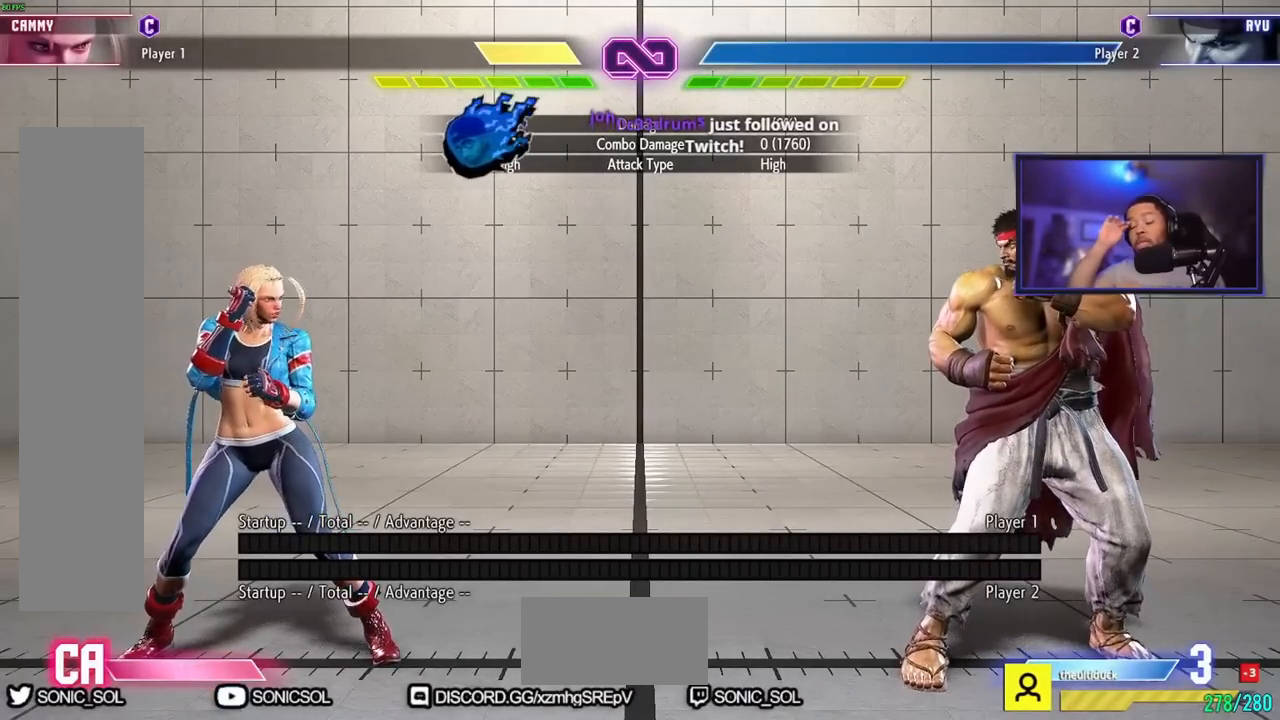
{"buttons": [], "left_stick": "center", "events": []}
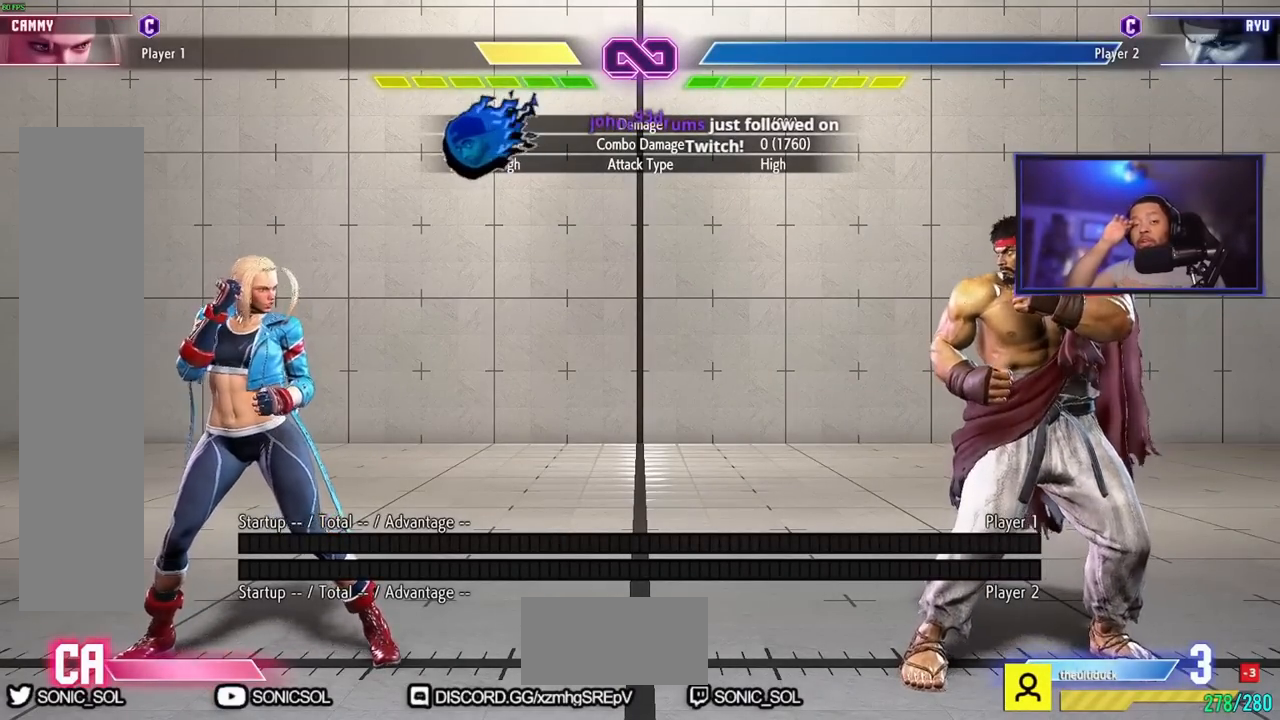
{"buttons": [], "left_stick": "center", "events": []}
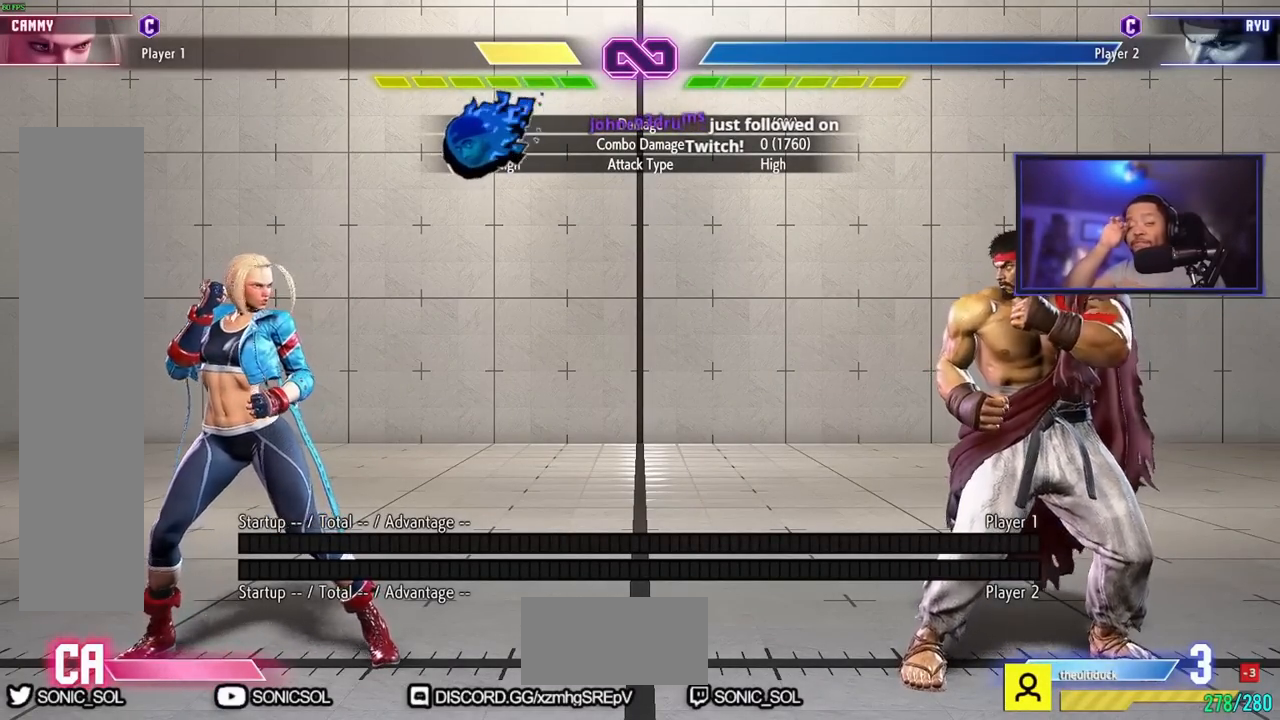
{"buttons": [], "left_stick": "center", "events": []}
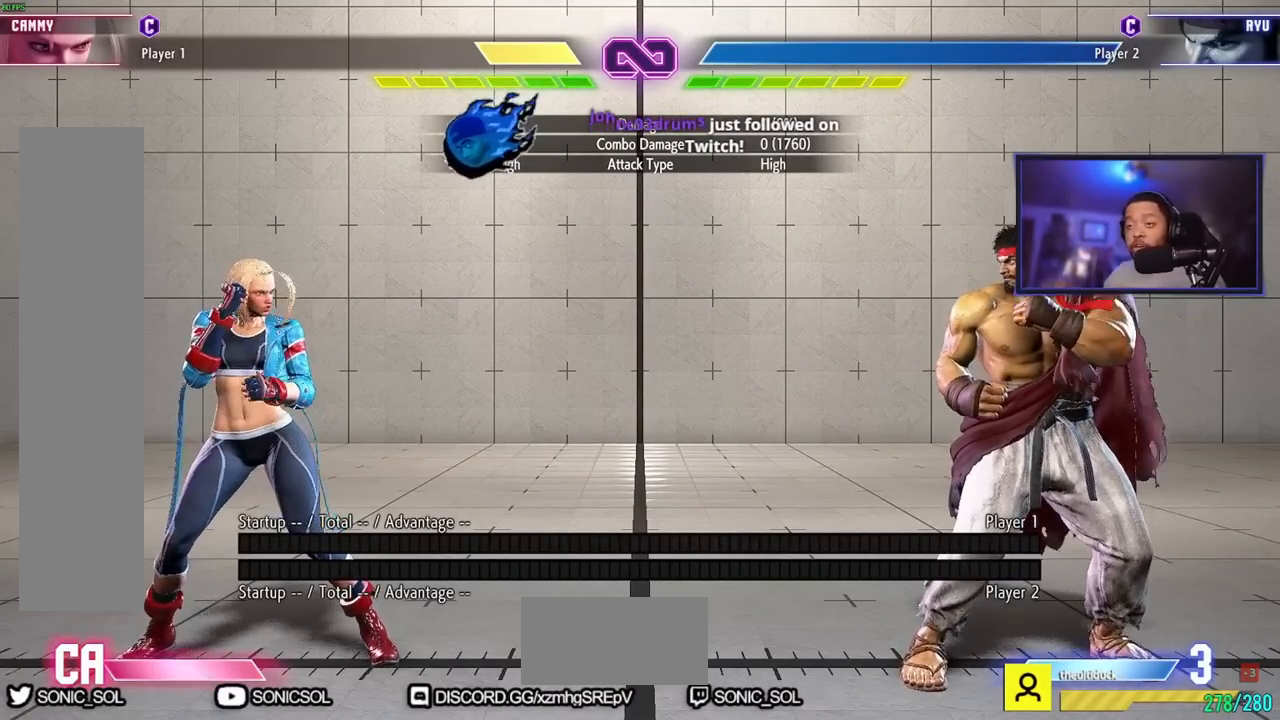
{"buttons": [], "left_stick": "right", "events": [[501, "left_stick", "right"]]}
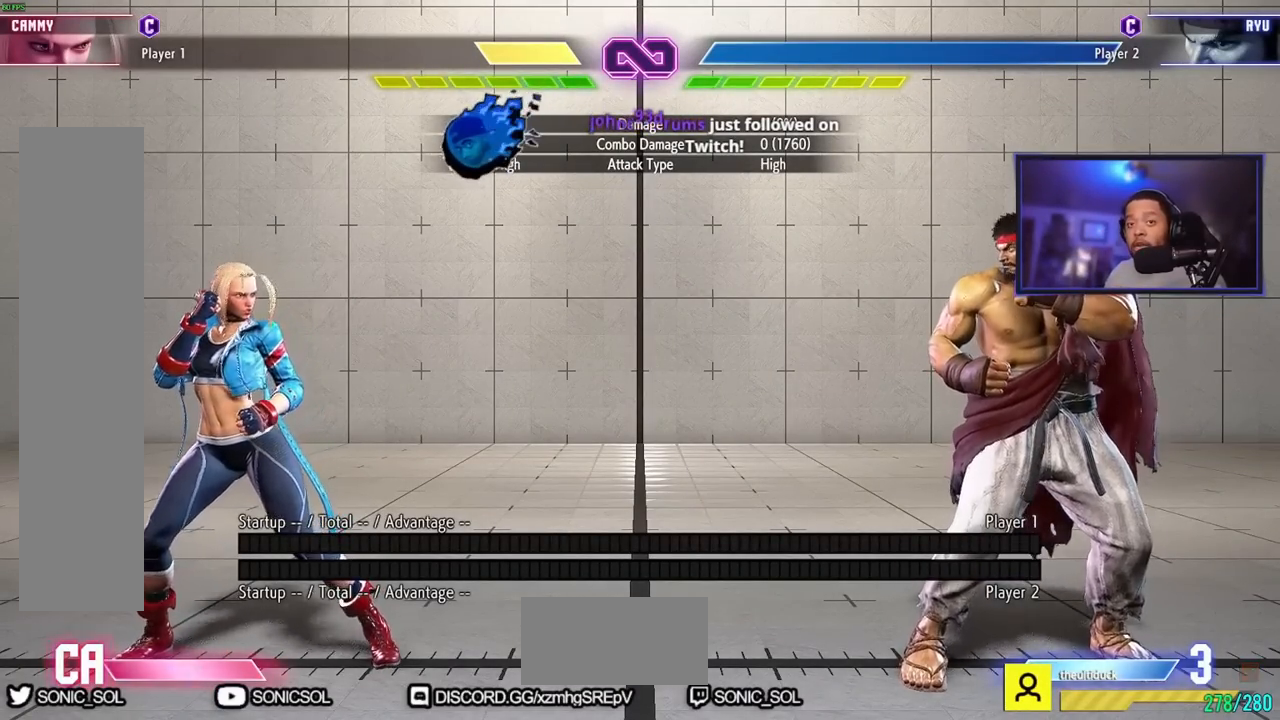
{"buttons": [], "left_stick": "left", "events": [[367, "left_stick", "center"], [417, "left_stick", "left"]]}
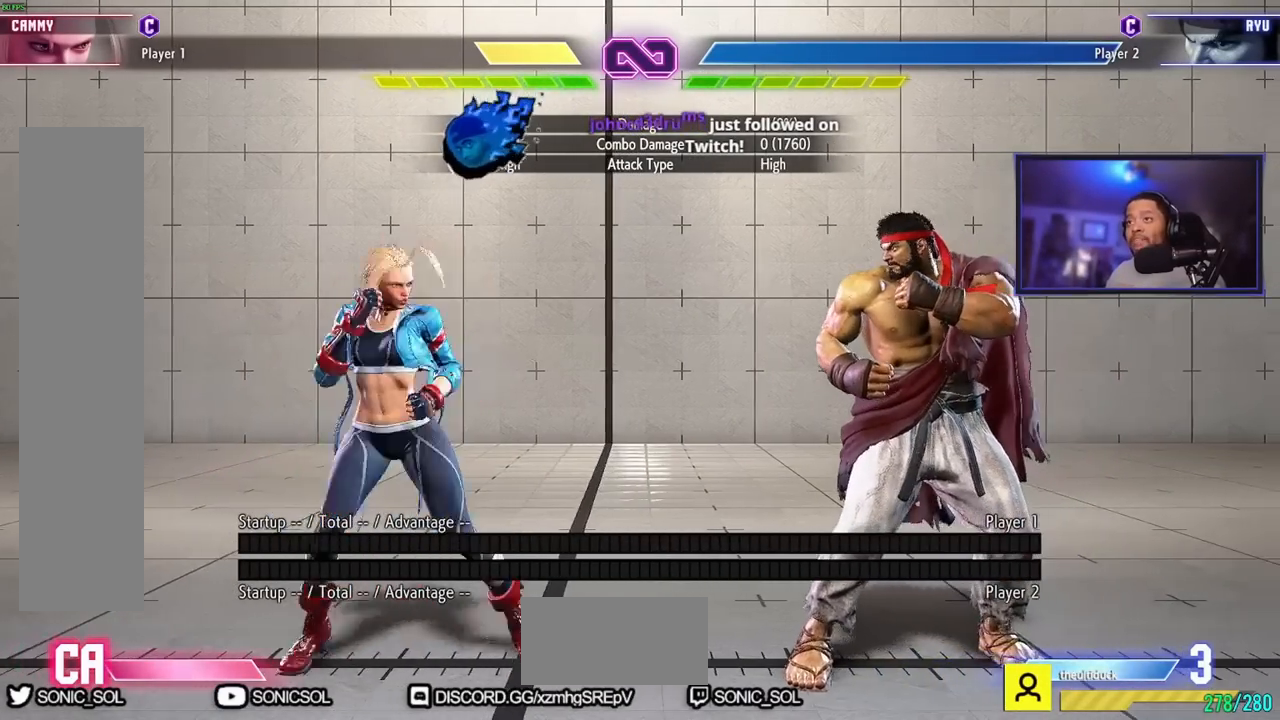
{"buttons": [], "left_stick": "center", "events": [[50, "left_stick", "center"], [100, "left_stick", "right"], [250, "left_stick", "center"], [367, "MK", "down"], [401, "MK", "up"], [434, "MK", "down"], [467, "MK", "up"]]}
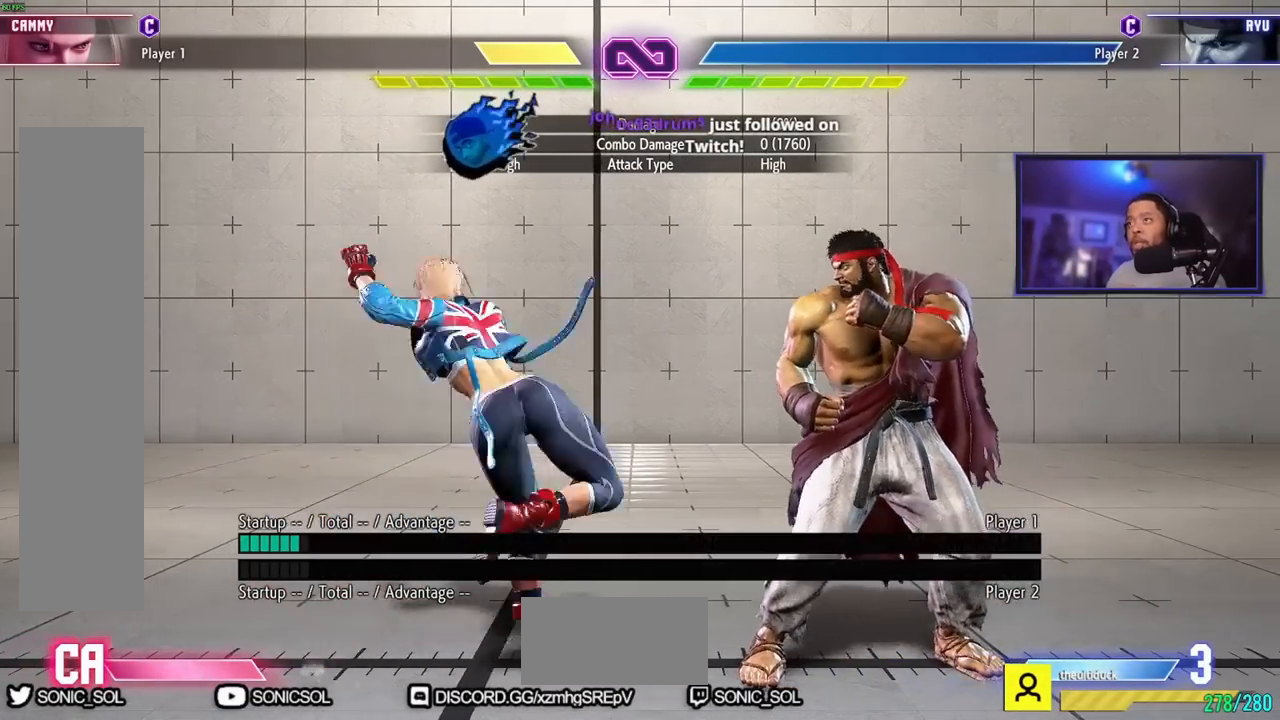
{"buttons": [], "left_stick": "center", "events": []}
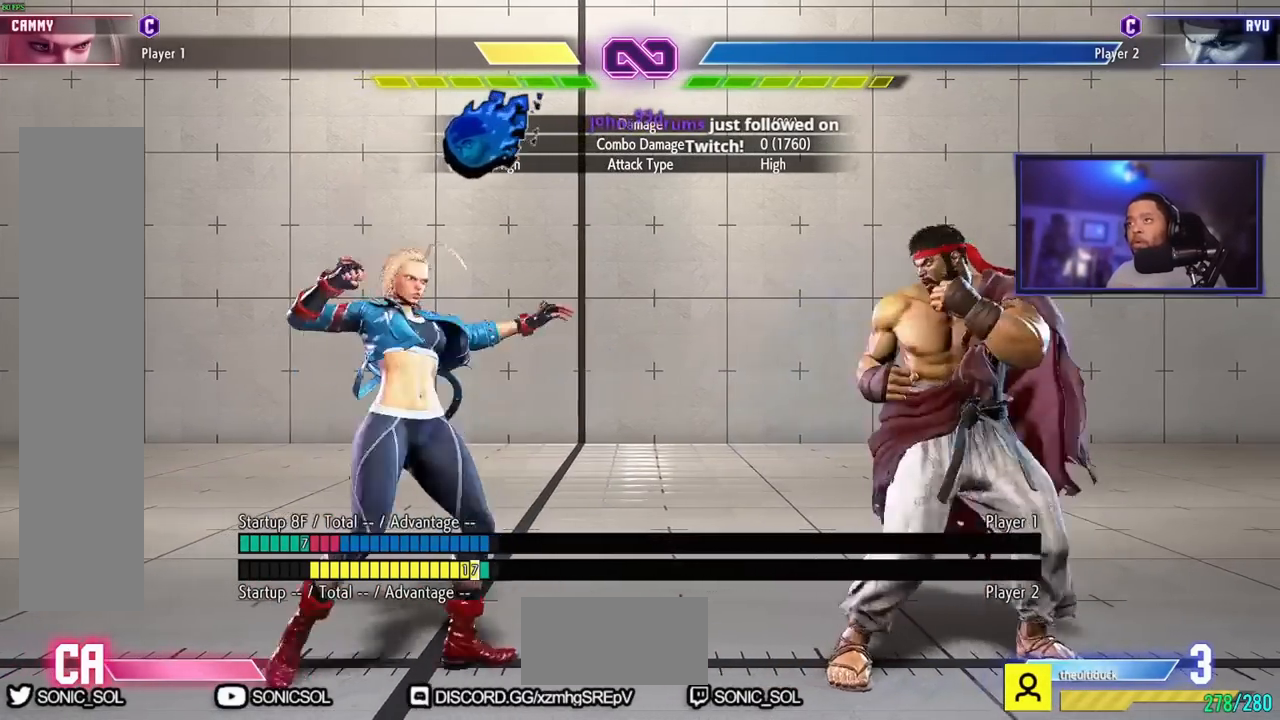
{"buttons": [], "left_stick": "center"}
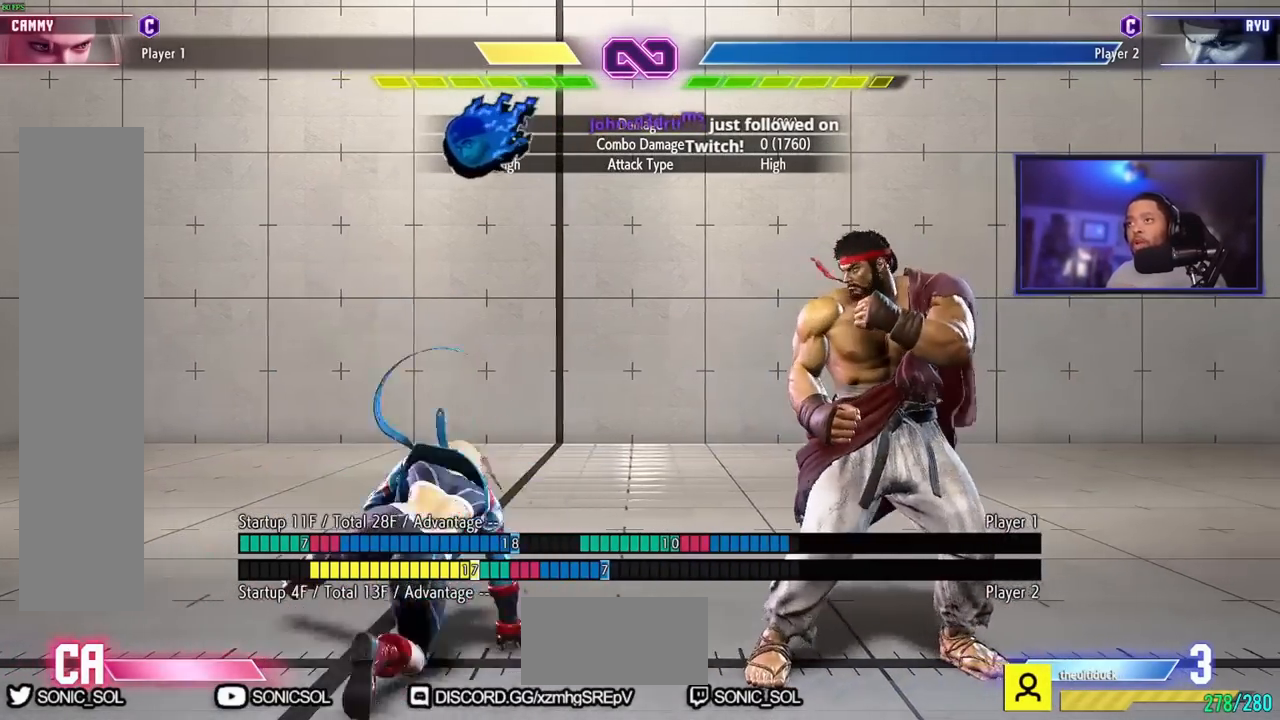
{"buttons": [], "left_stick": "center"}
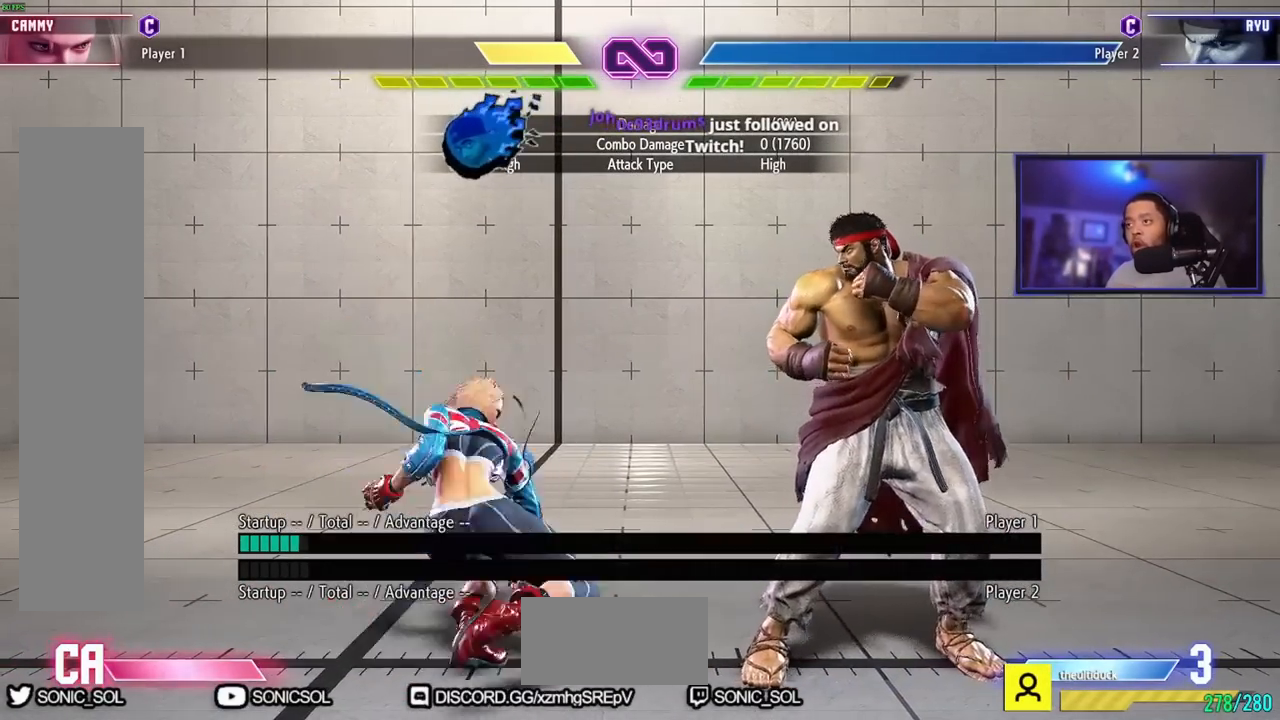
{"buttons": [], "left_stick": "center", "events": []}
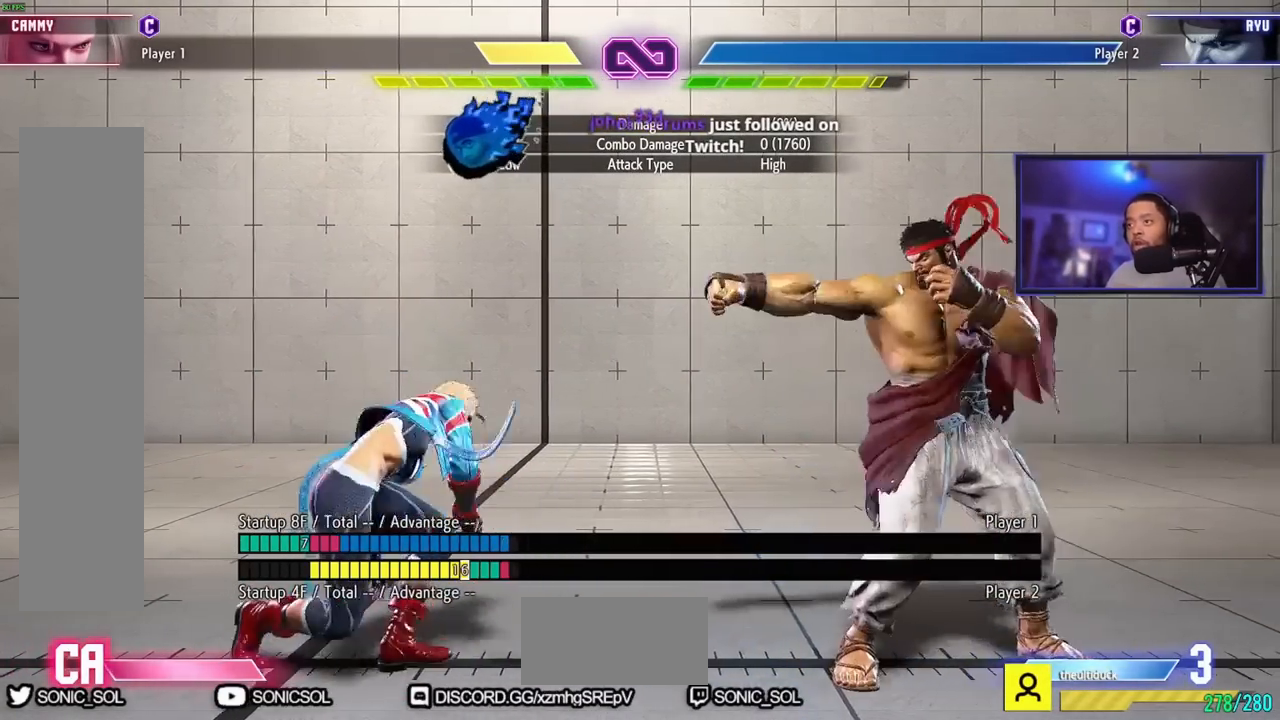
{"buttons": [], "left_stick": "center", "events": []}
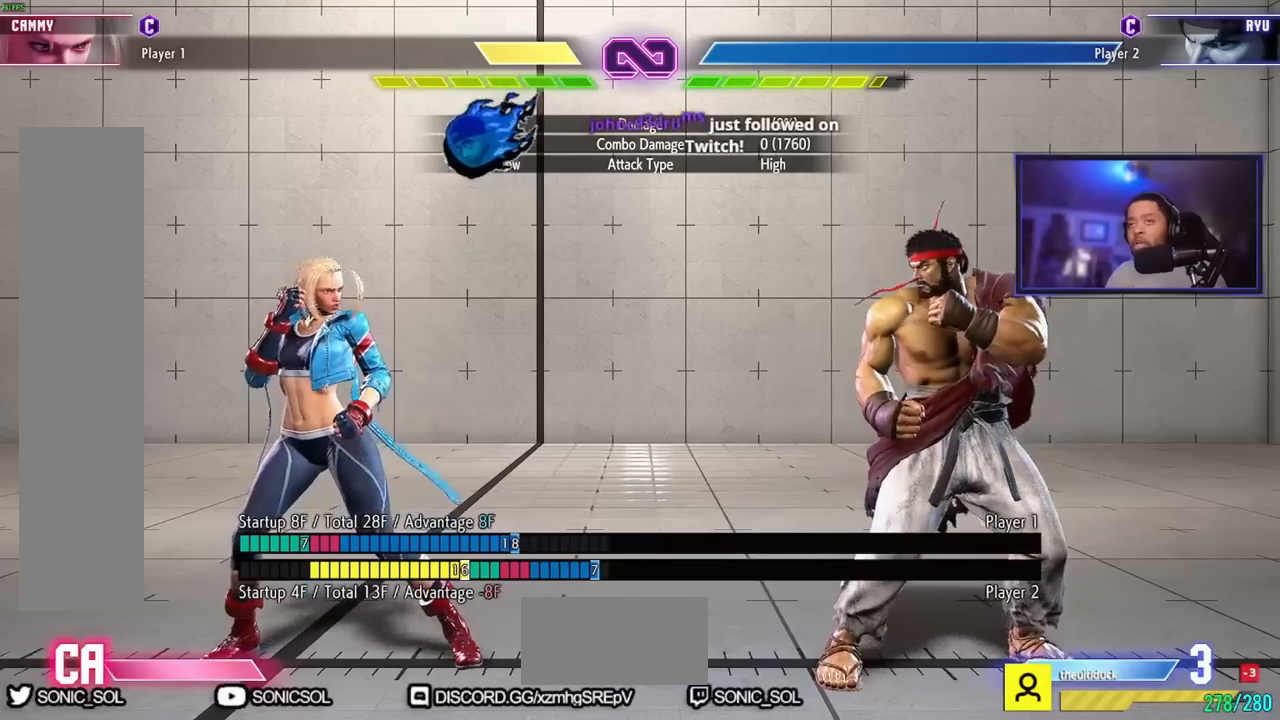
{"buttons": [], "left_stick": "center", "events": []}
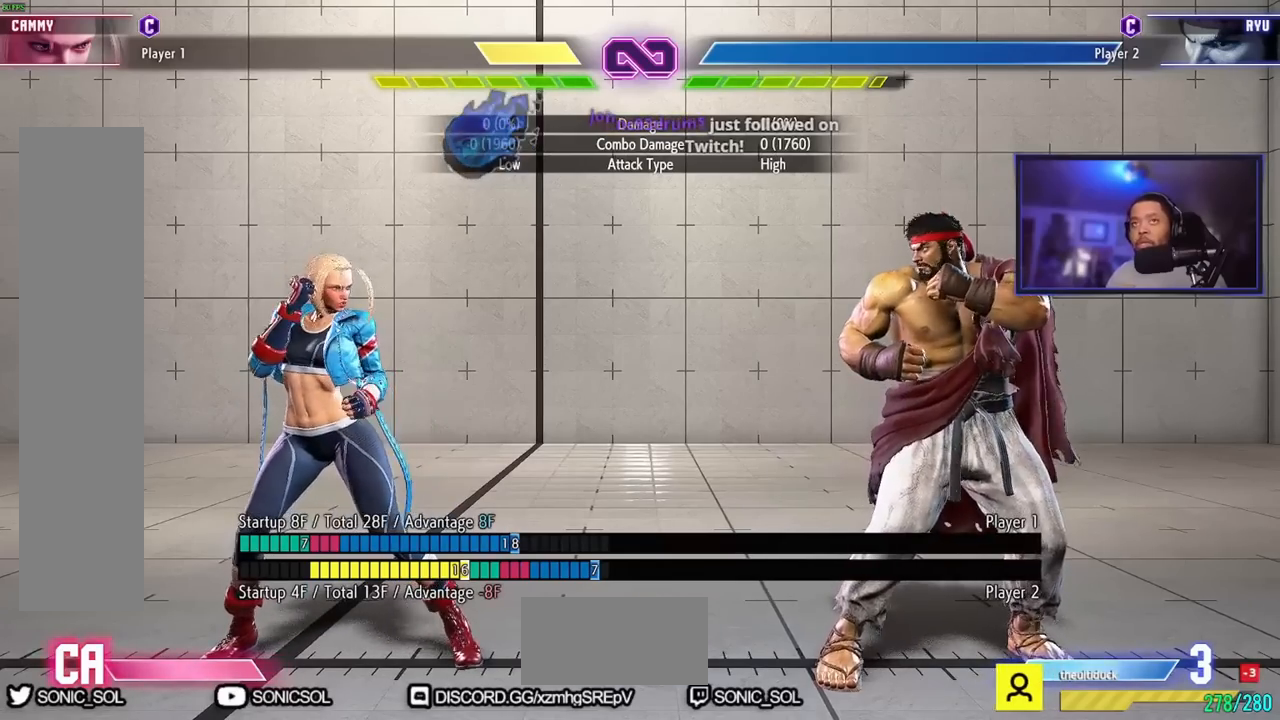
{"buttons": [], "left_stick": "center", "events": []}
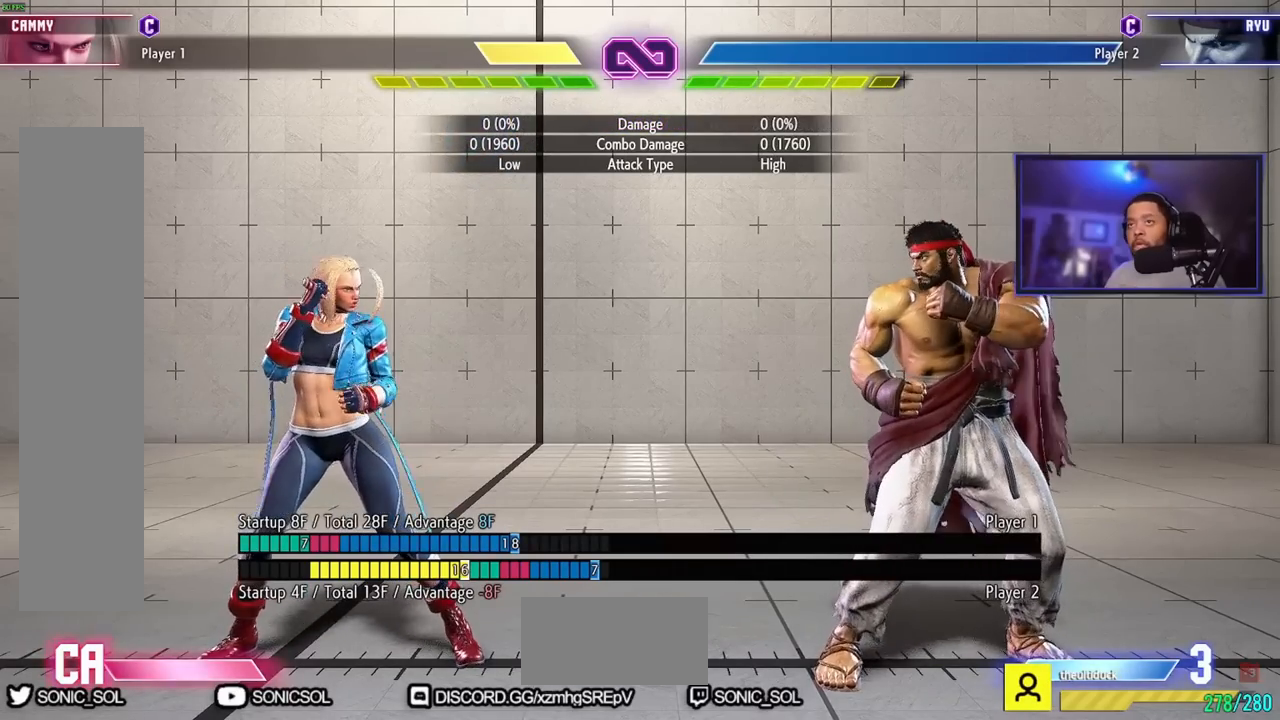
{"buttons": [], "left_stick": "right", "events": [[134, "left_stick", "left"], [317, "left_stick", "center"], [484, "left_stick", "right"]]}
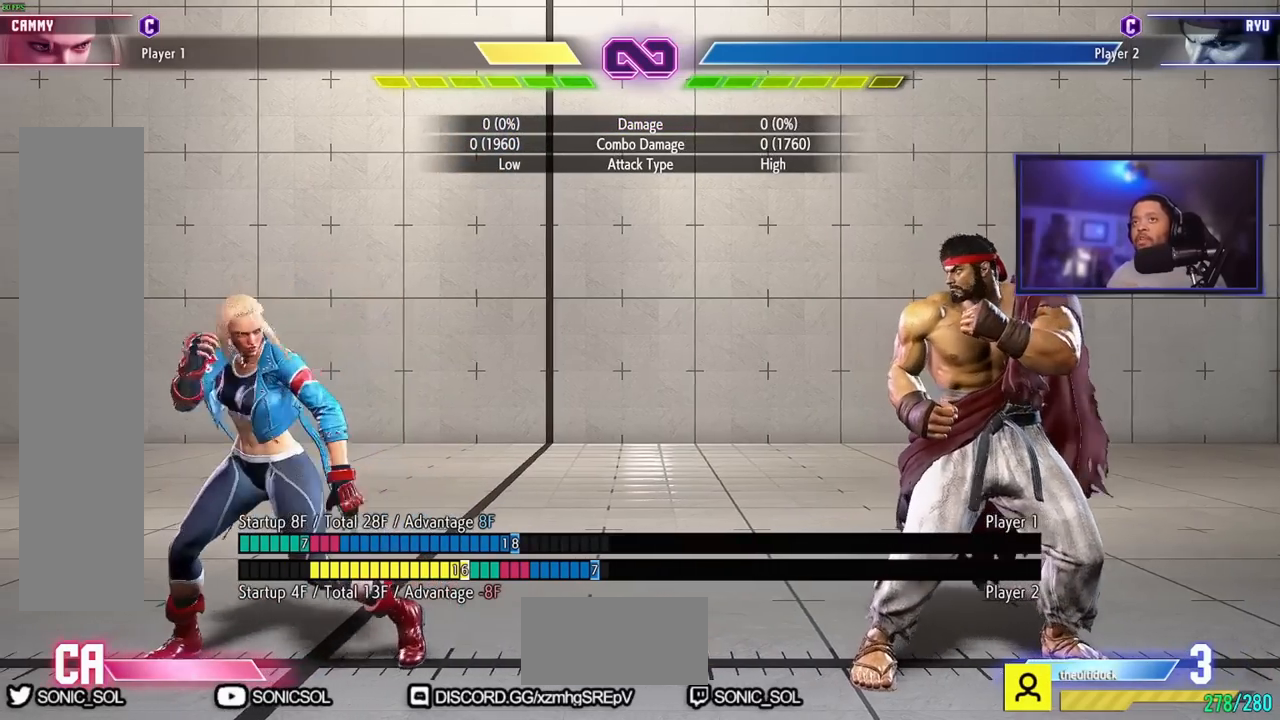
{"buttons": [], "left_stick": "center", "events": [[200, "left_stick", "center"]]}
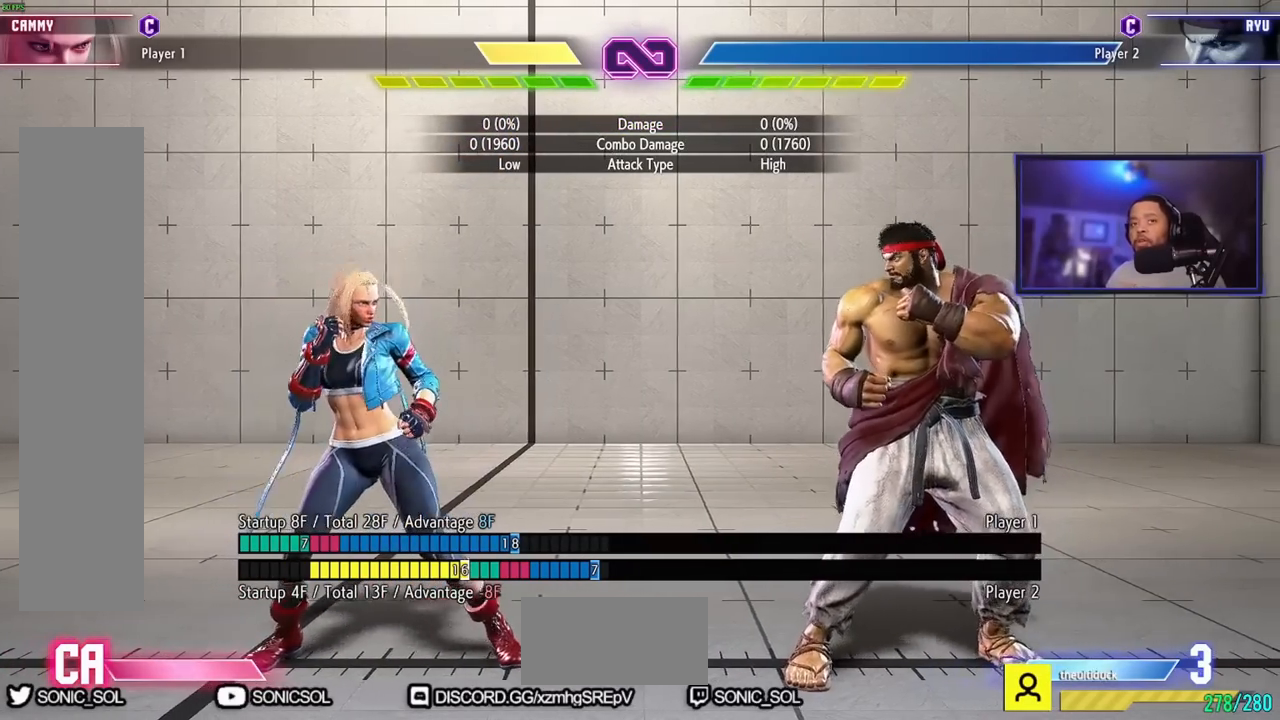
{"buttons": [], "left_stick": "center", "events": []}
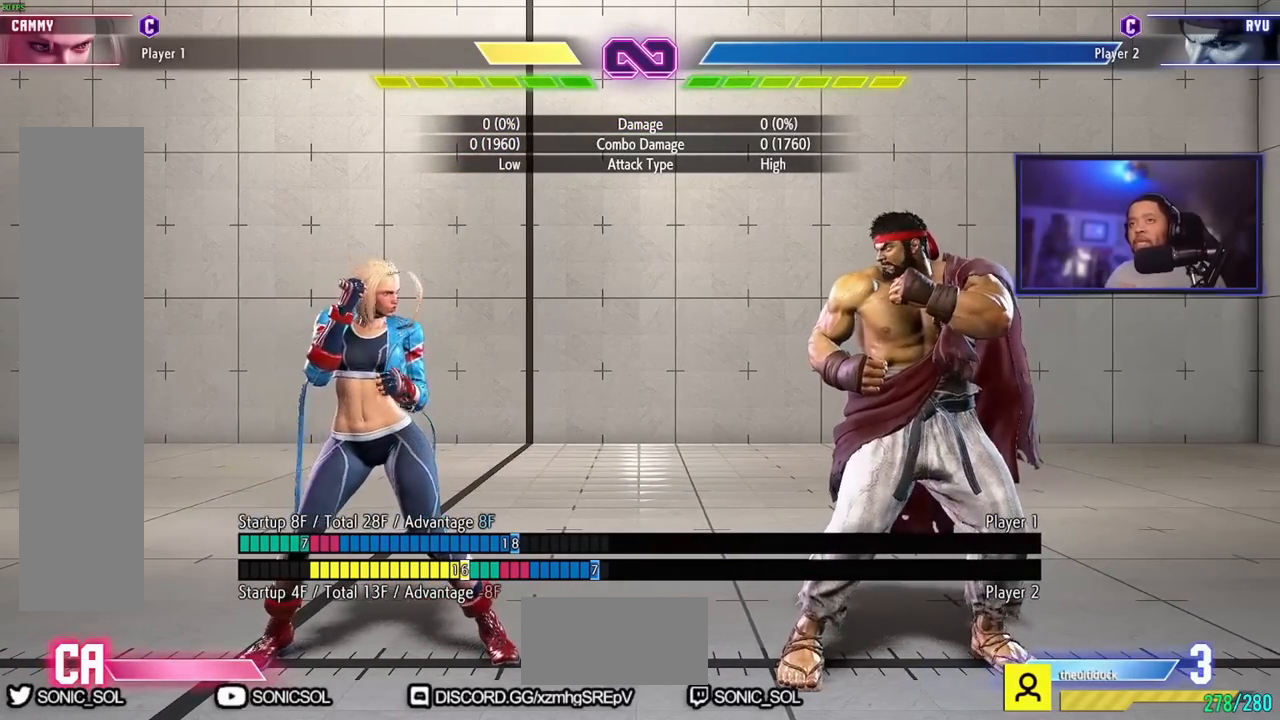
{"buttons": [], "left_stick": "left", "events": [[467, "left_stick", "left"]]}